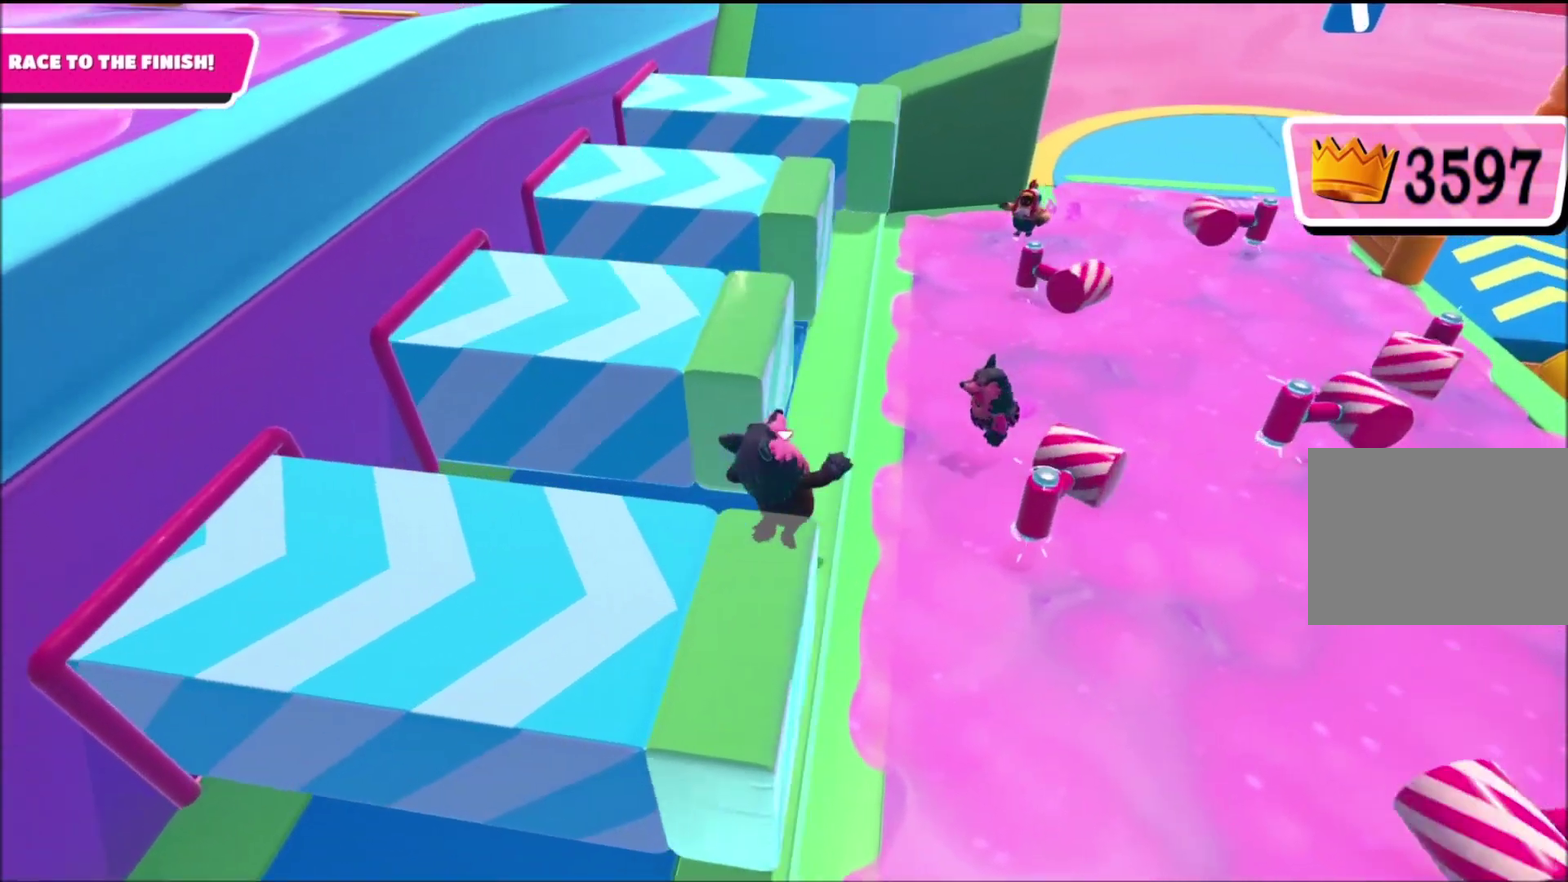
Gameplay with a controller (PlayStation layout); each line is a JSON object with the inputs held at the frame after it. "events" lists button and stick changes between this image and that frame as [ms after this image, input, new state], when the widget could be followed in between. Not read: L3 R3.
{"buttons": [], "left_stick": "up", "right_stick": "center", "events": []}
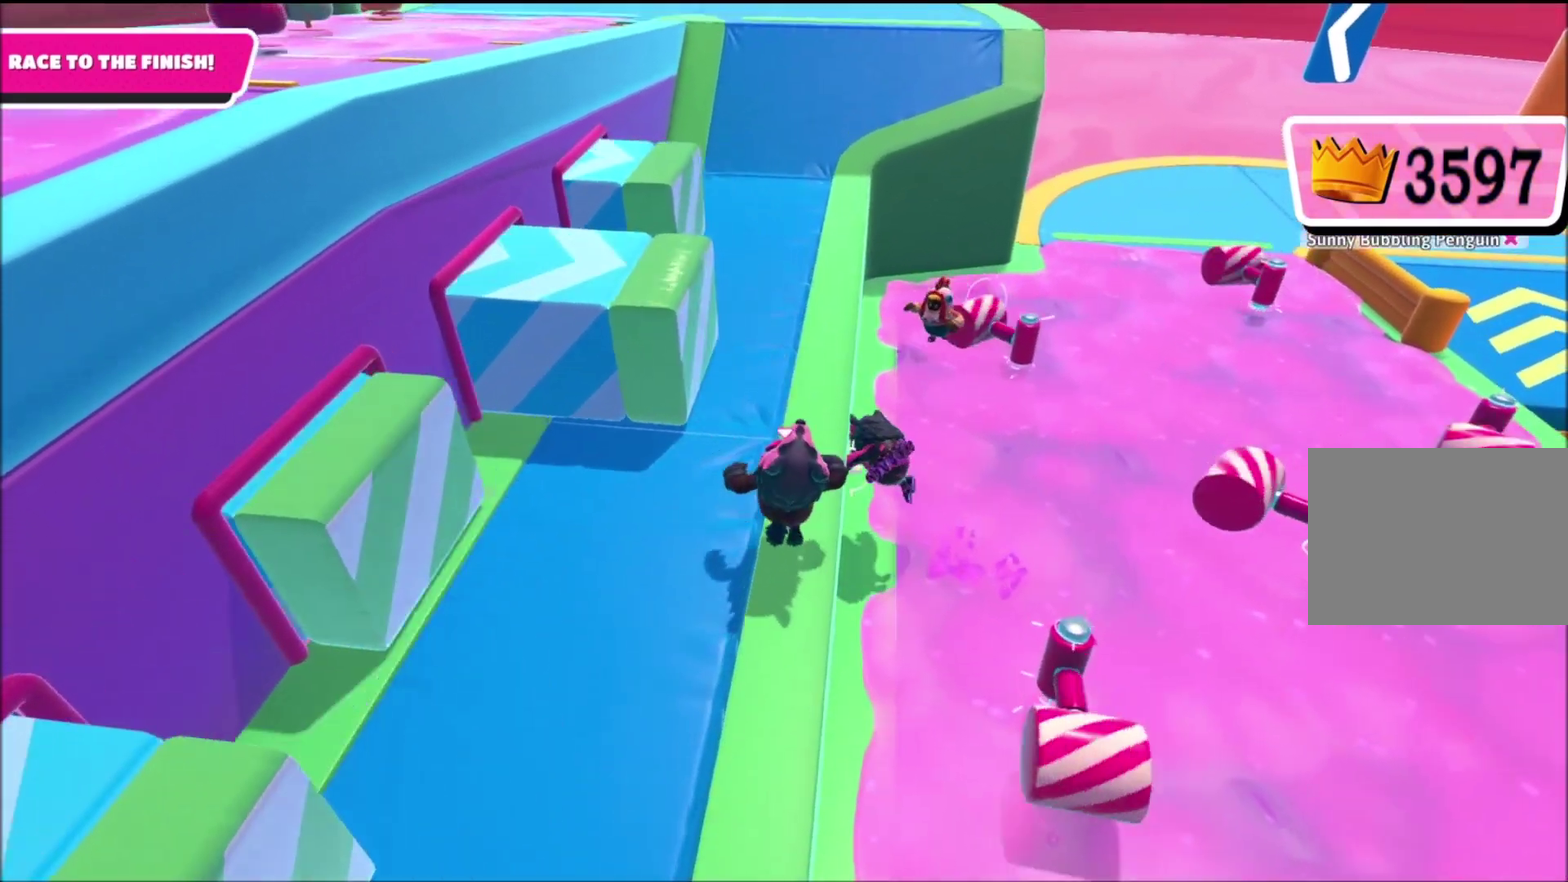
{"buttons": [], "left_stick": "up", "right_stick": "center", "events": [[34, "left_stick", "up-right"], [167, "left_stick", "up"], [401, "left_stick", "up-right"], [468, "left_stick", "up"]]}
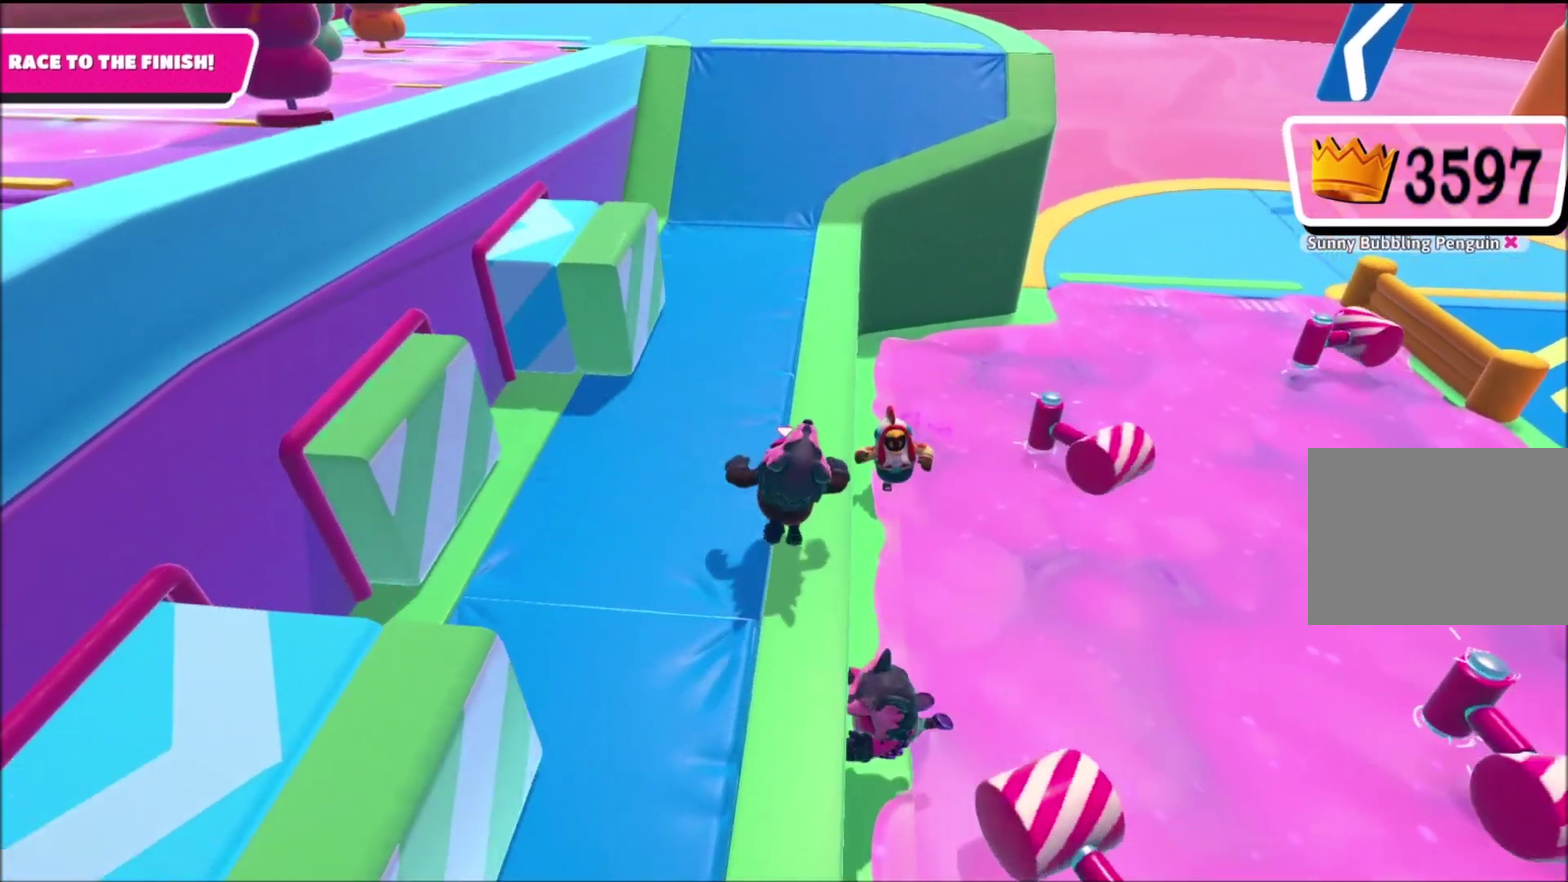
{"buttons": [], "left_stick": "right", "right_stick": "center", "events": [[233, "left_stick", "up-right"], [300, "left_stick", "center"], [500, "left_stick", "right"]]}
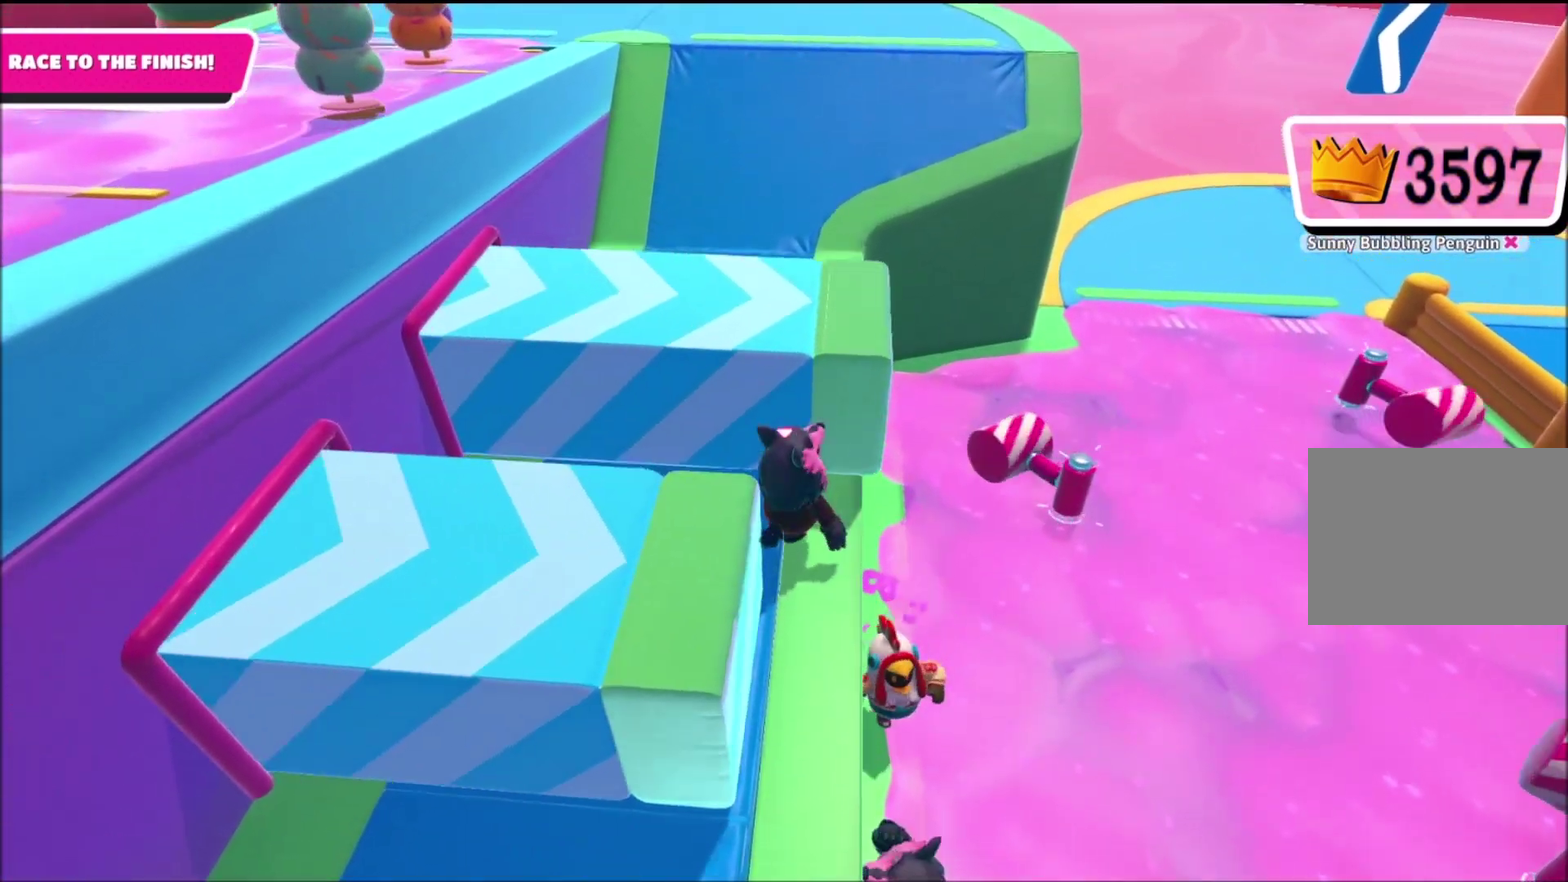
{"buttons": [], "left_stick": "up", "right_stick": "center", "events": [[134, "left_stick", "up-right"], [167, "right_stick", "left"], [234, "left_stick", "up"], [267, "right_stick", "up"], [401, "right_stick", "center"]]}
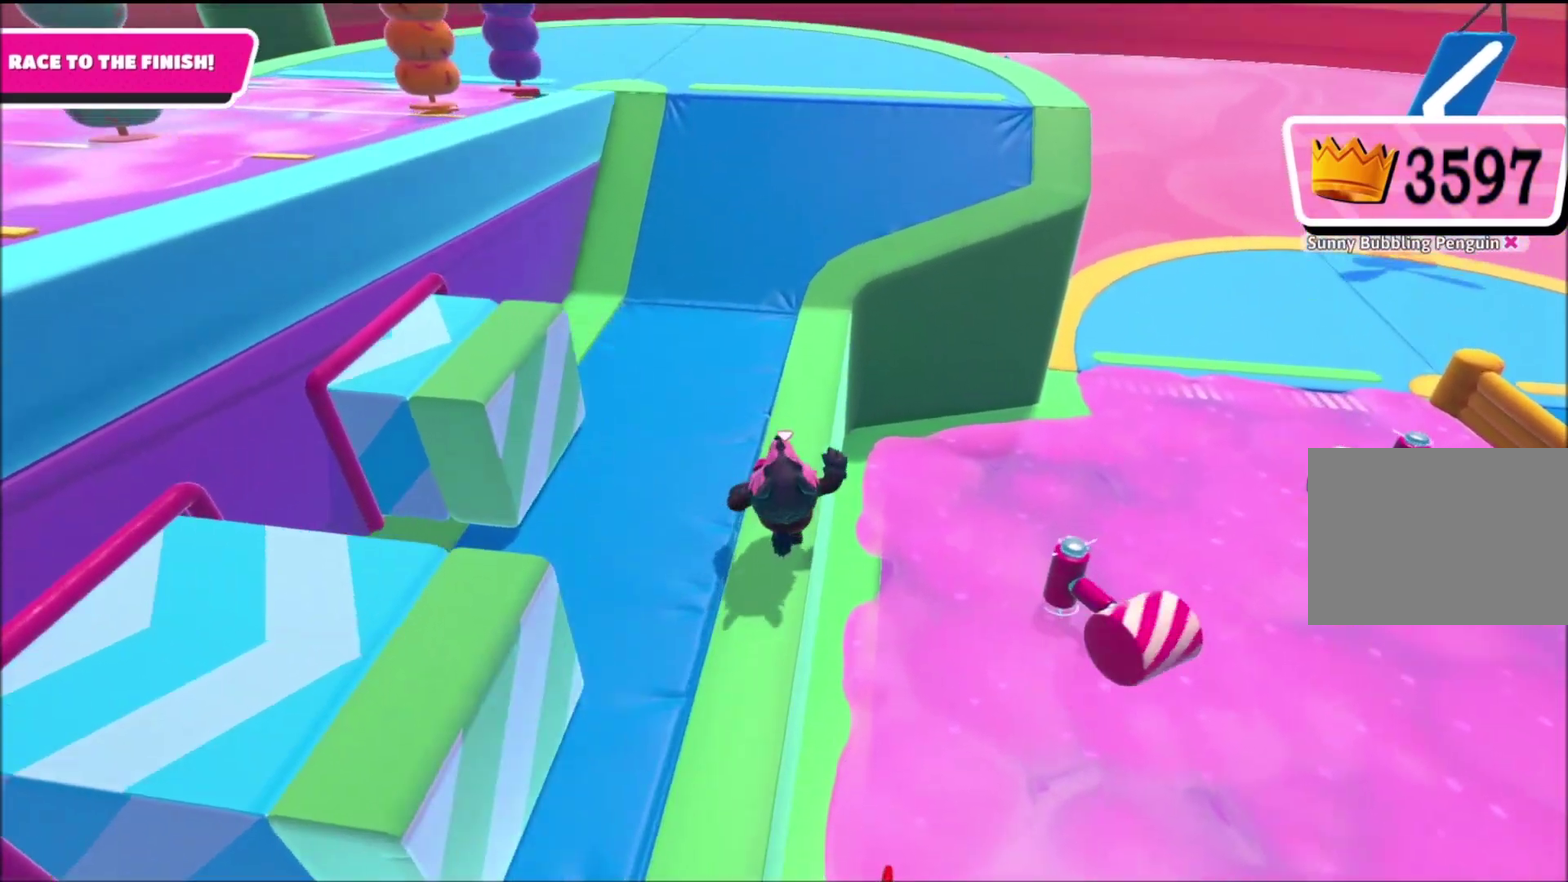
{"buttons": [], "left_stick": "up", "right_stick": "center", "events": [[67, "right_stick", "up-left"], [267, "right_stick", "left"], [300, "L2", "down"], [334, "right_stick", "center"], [400, "L2", "up"]]}
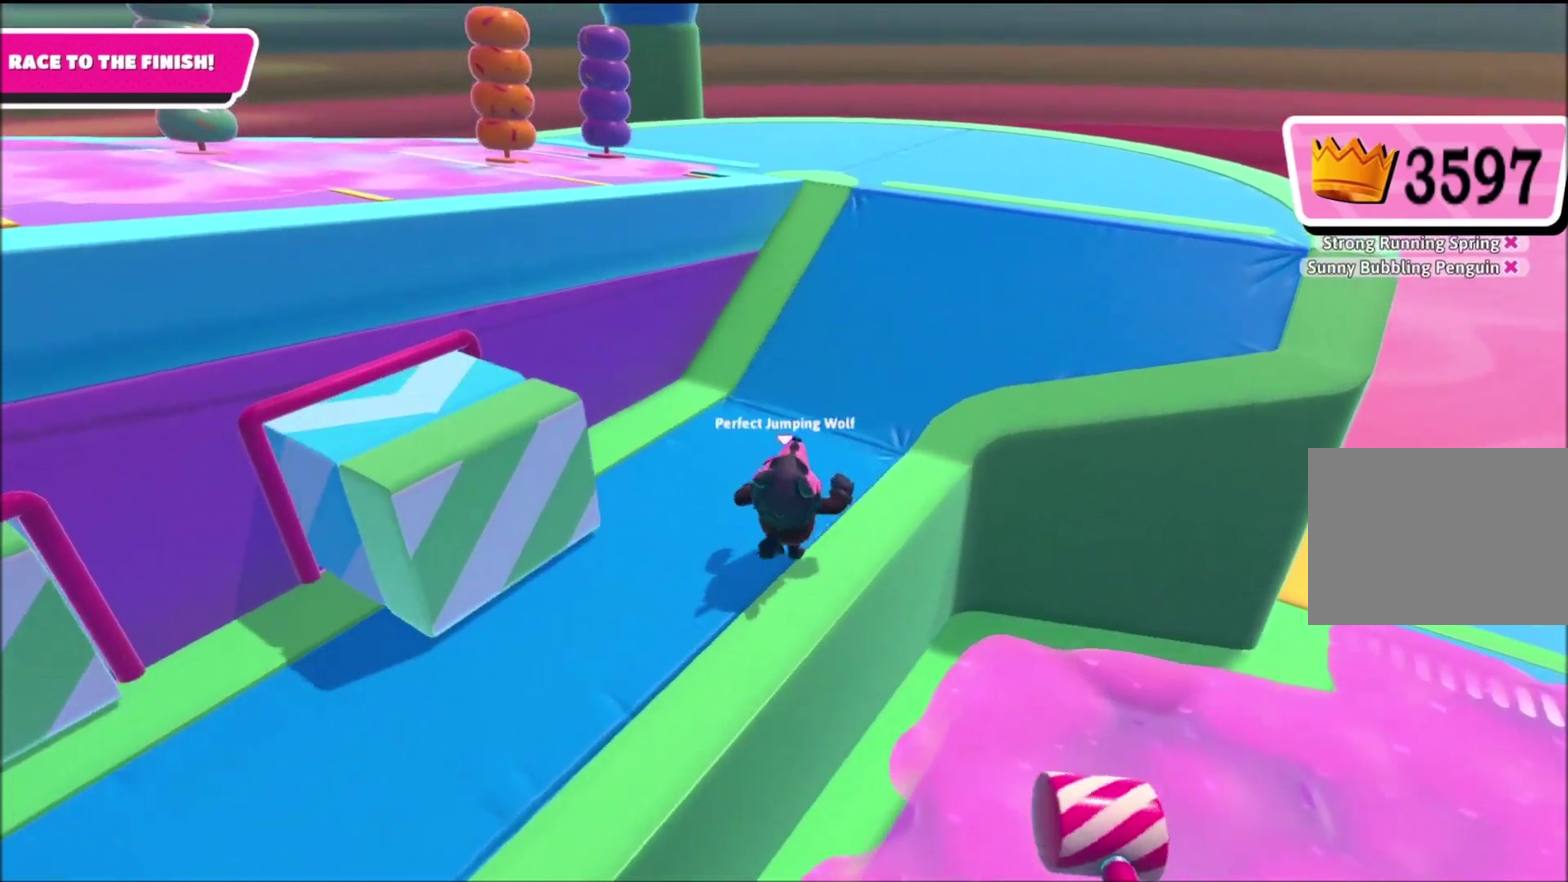
{"buttons": [], "left_stick": "up-right", "right_stick": "center", "events": [[67, "left_stick", "up-right"], [101, "L2", "down"], [201, "L2", "up"], [267, "left_stick", "up"], [334, "left_stick", "up-right"], [401, "CROSS", "down"], [468, "CROSS", "up"]]}
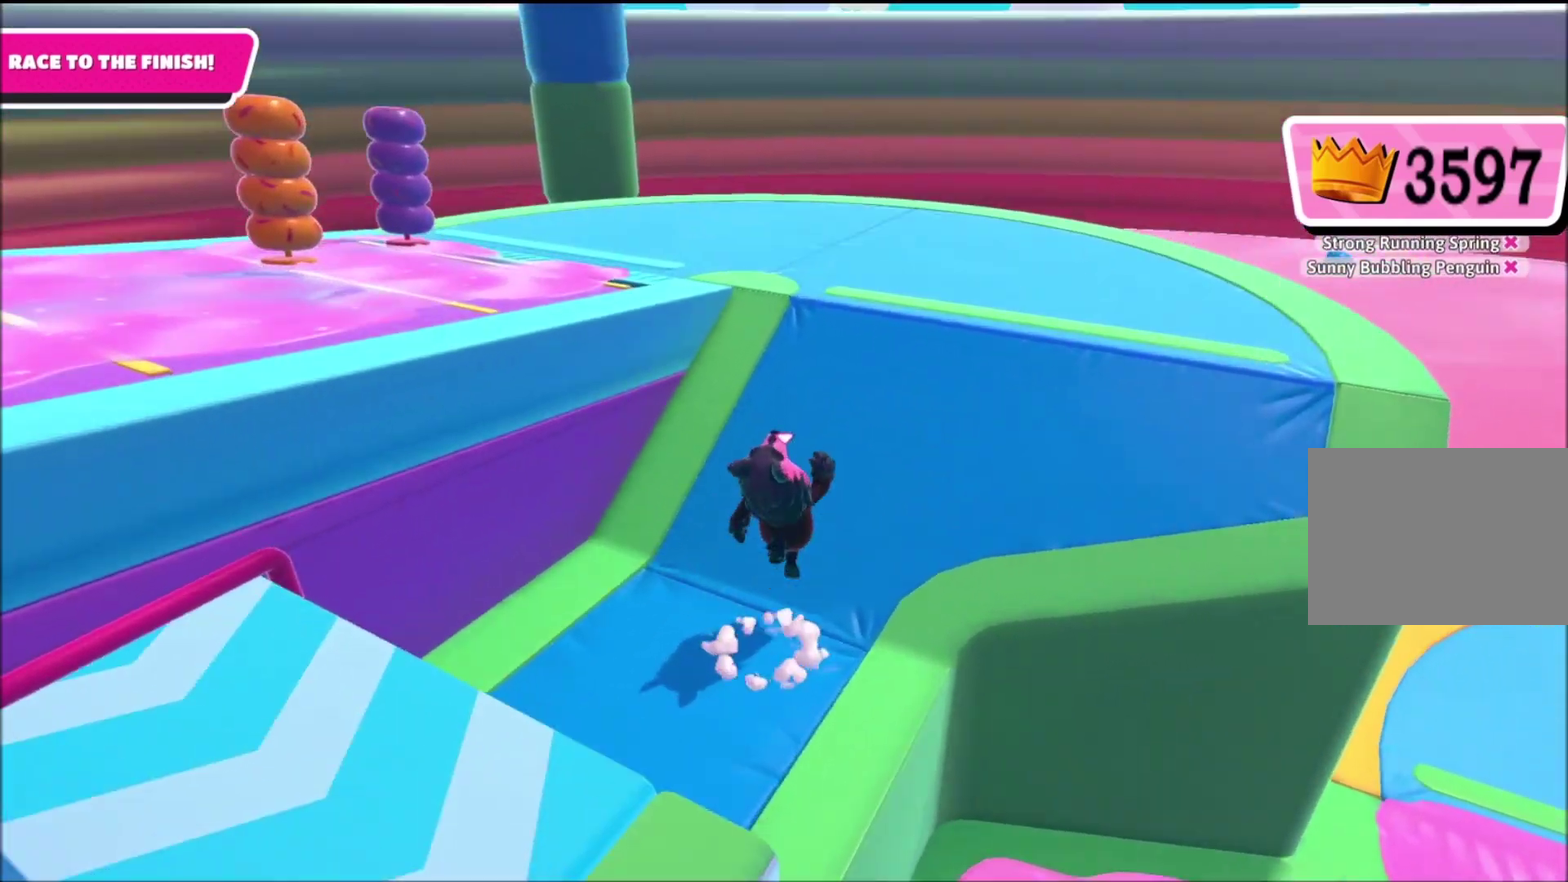
{"buttons": [], "left_stick": "left", "right_stick": "center", "events": [[133, "right_stick", "left"], [300, "left_stick", "up"], [334, "right_stick", "up-left"], [400, "left_stick", "up-left"], [400, "right_stick", "center"], [500, "left_stick", "left"]]}
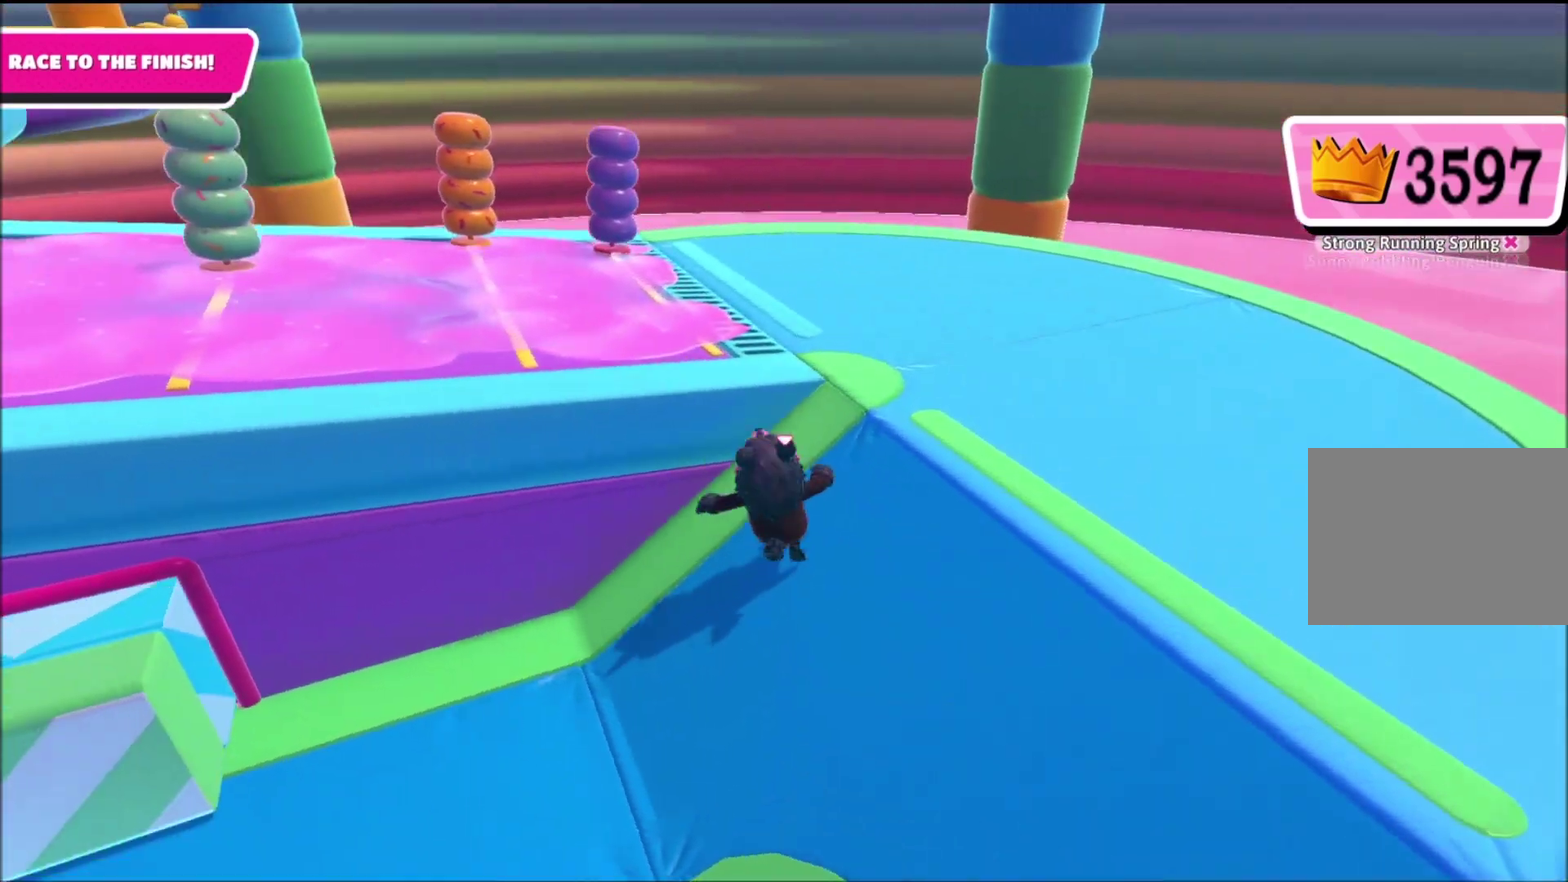
{"buttons": [], "left_stick": "left", "right_stick": "left", "events": [[134, "CROSS", "down"], [334, "SQUARE", "down"], [367, "CROSS", "up"], [401, "SQUARE", "up"], [501, "right_stick", "left"]]}
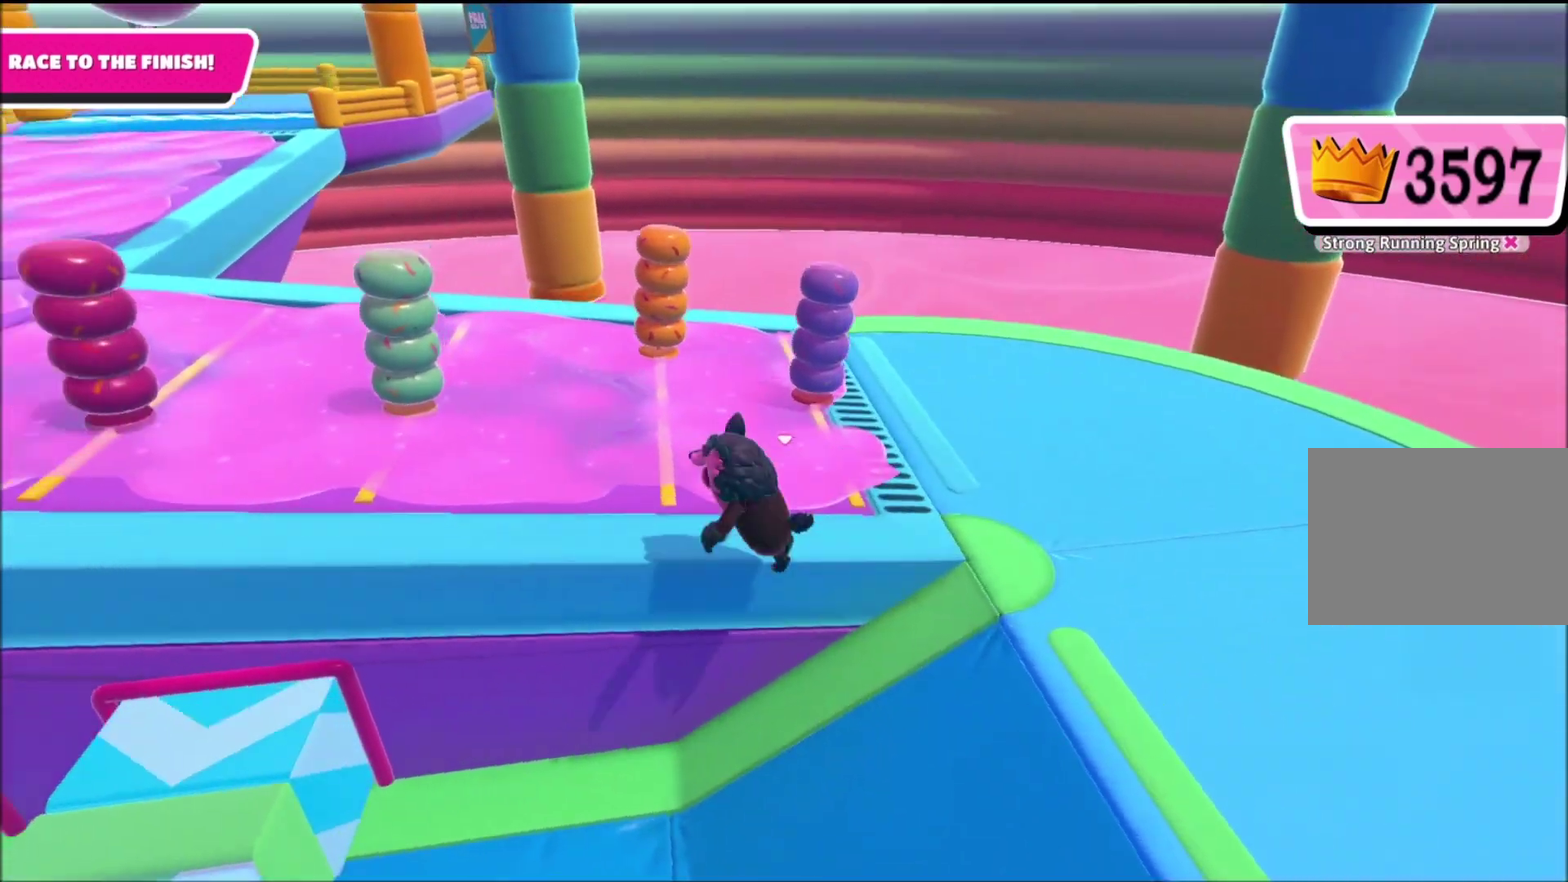
{"buttons": [], "left_stick": "center", "right_stick": "center", "events": [[33, "left_stick", "up-left"], [133, "right_stick", "center"], [300, "right_stick", "up-left"], [367, "right_stick", "center"], [400, "left_stick", "center"]]}
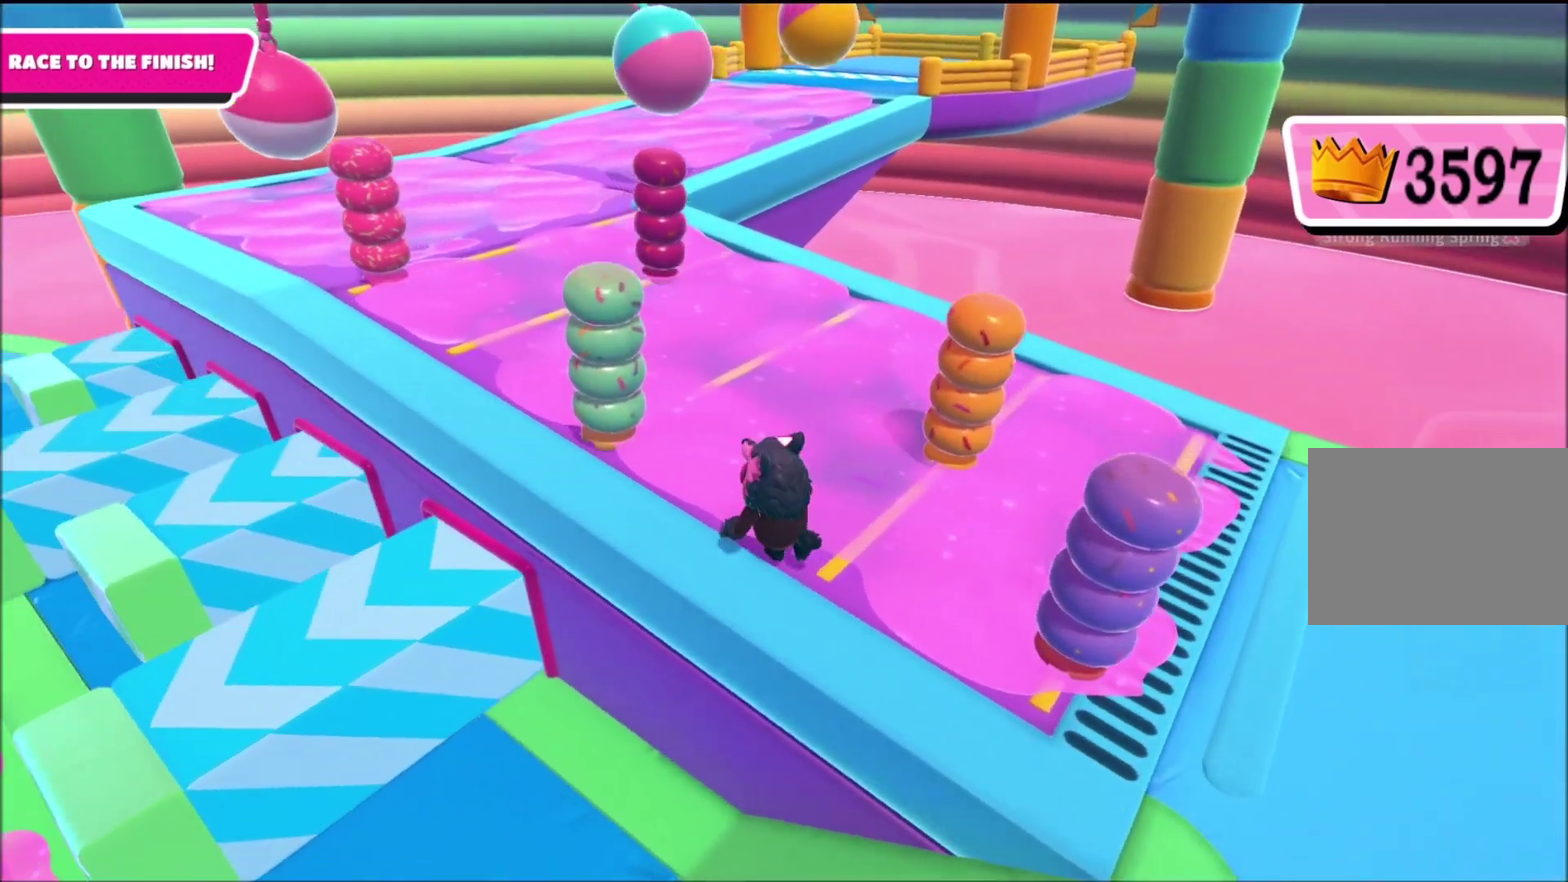
{"buttons": [], "left_stick": "up", "right_stick": "center", "events": [[101, "left_stick", "up-left"], [301, "left_stick", "up"]]}
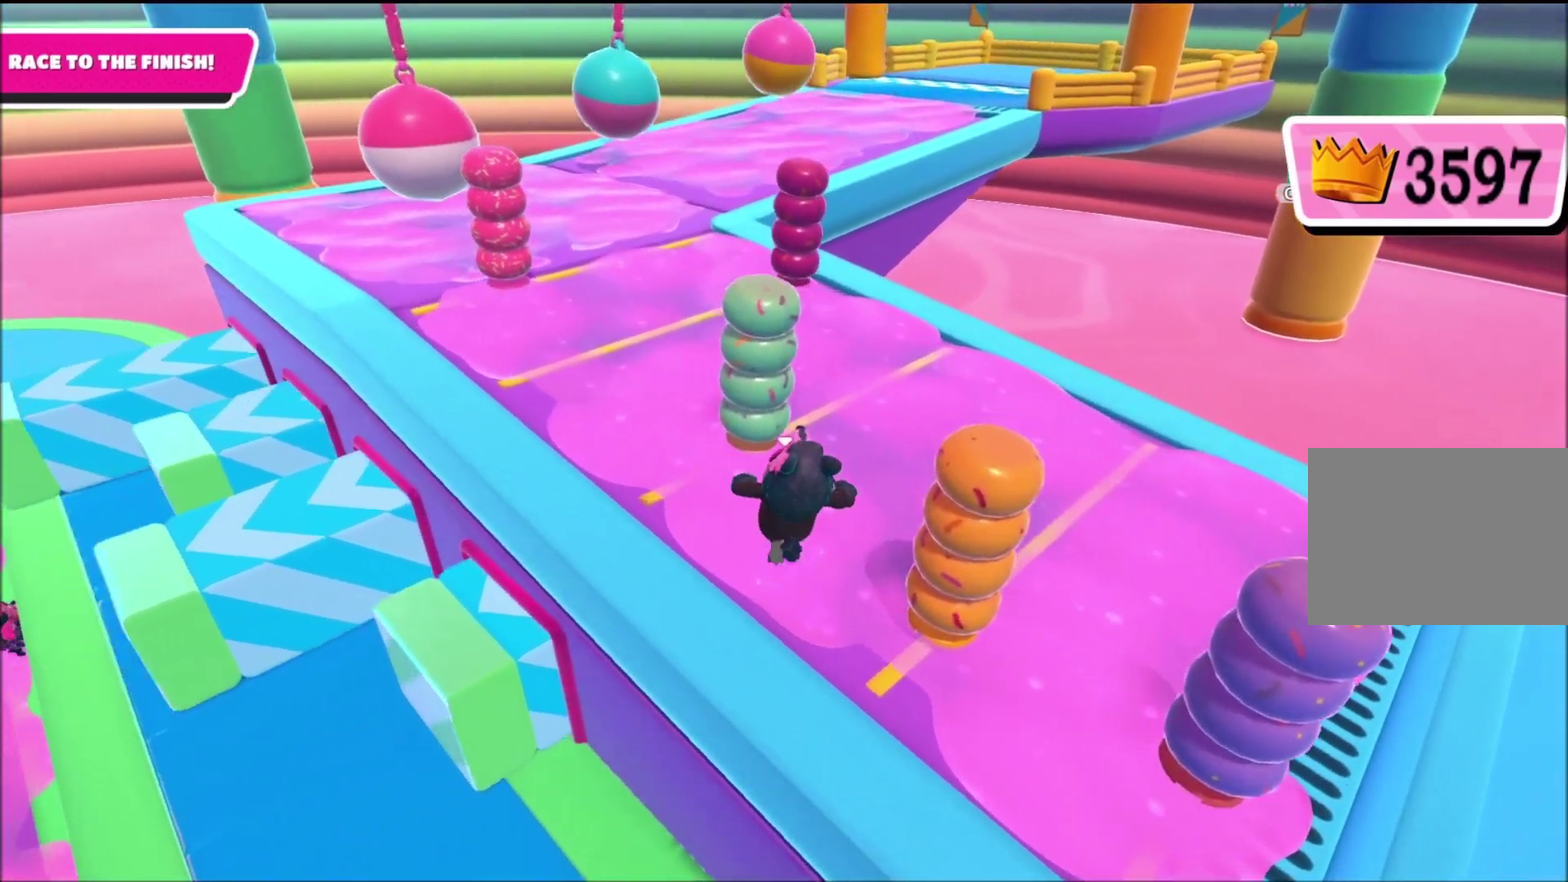
{"buttons": [], "left_stick": "up", "right_stick": "center", "events": []}
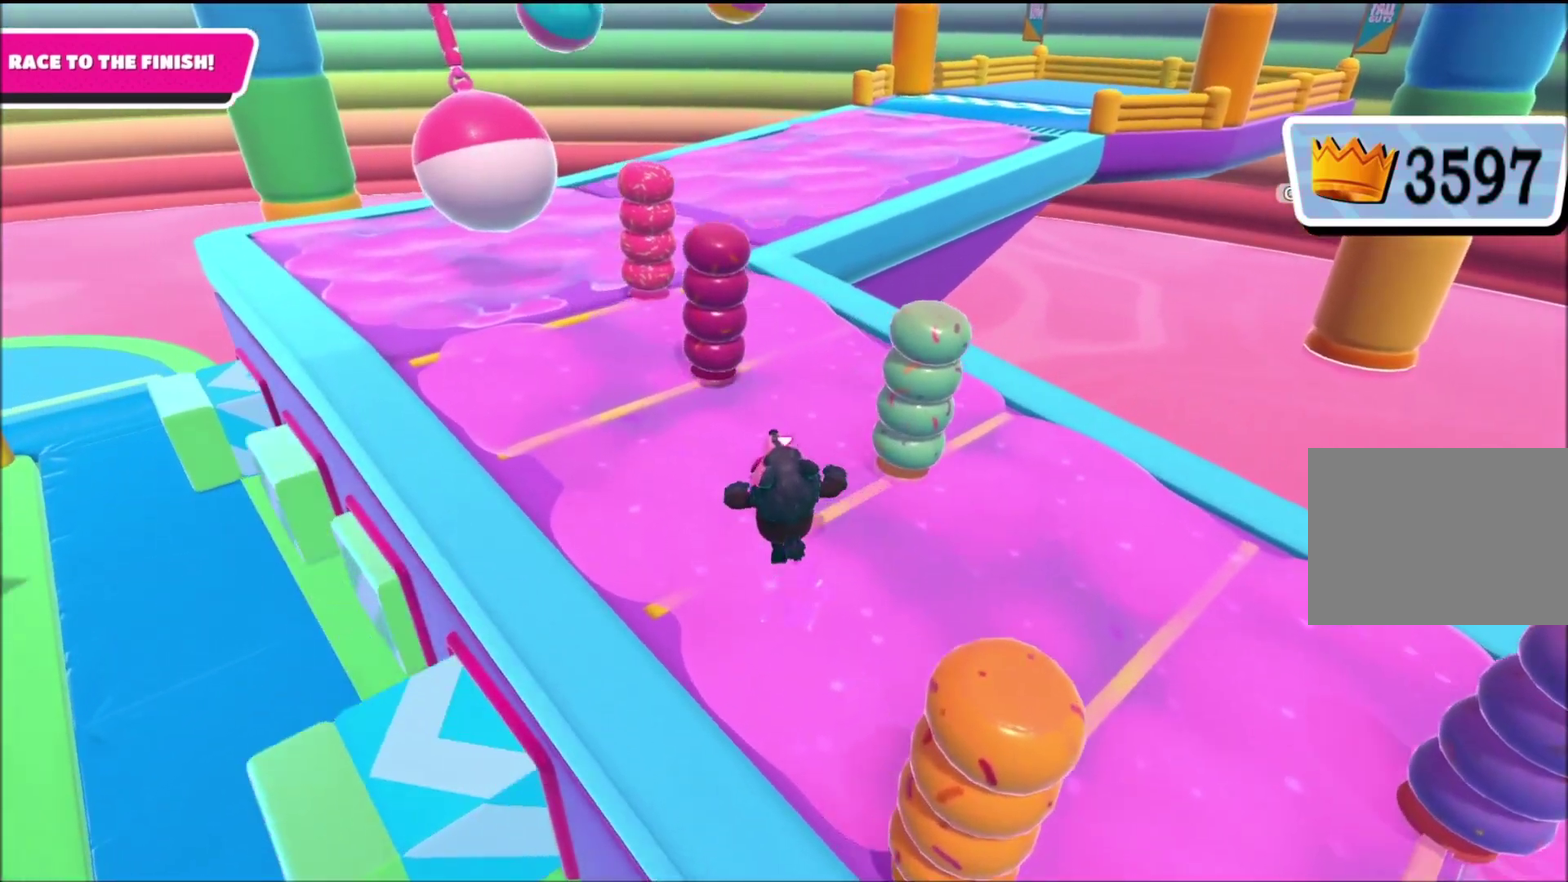
{"buttons": [], "left_stick": "up", "right_stick": "center", "events": [[234, "CROSS", "down"], [367, "CROSS", "up"]]}
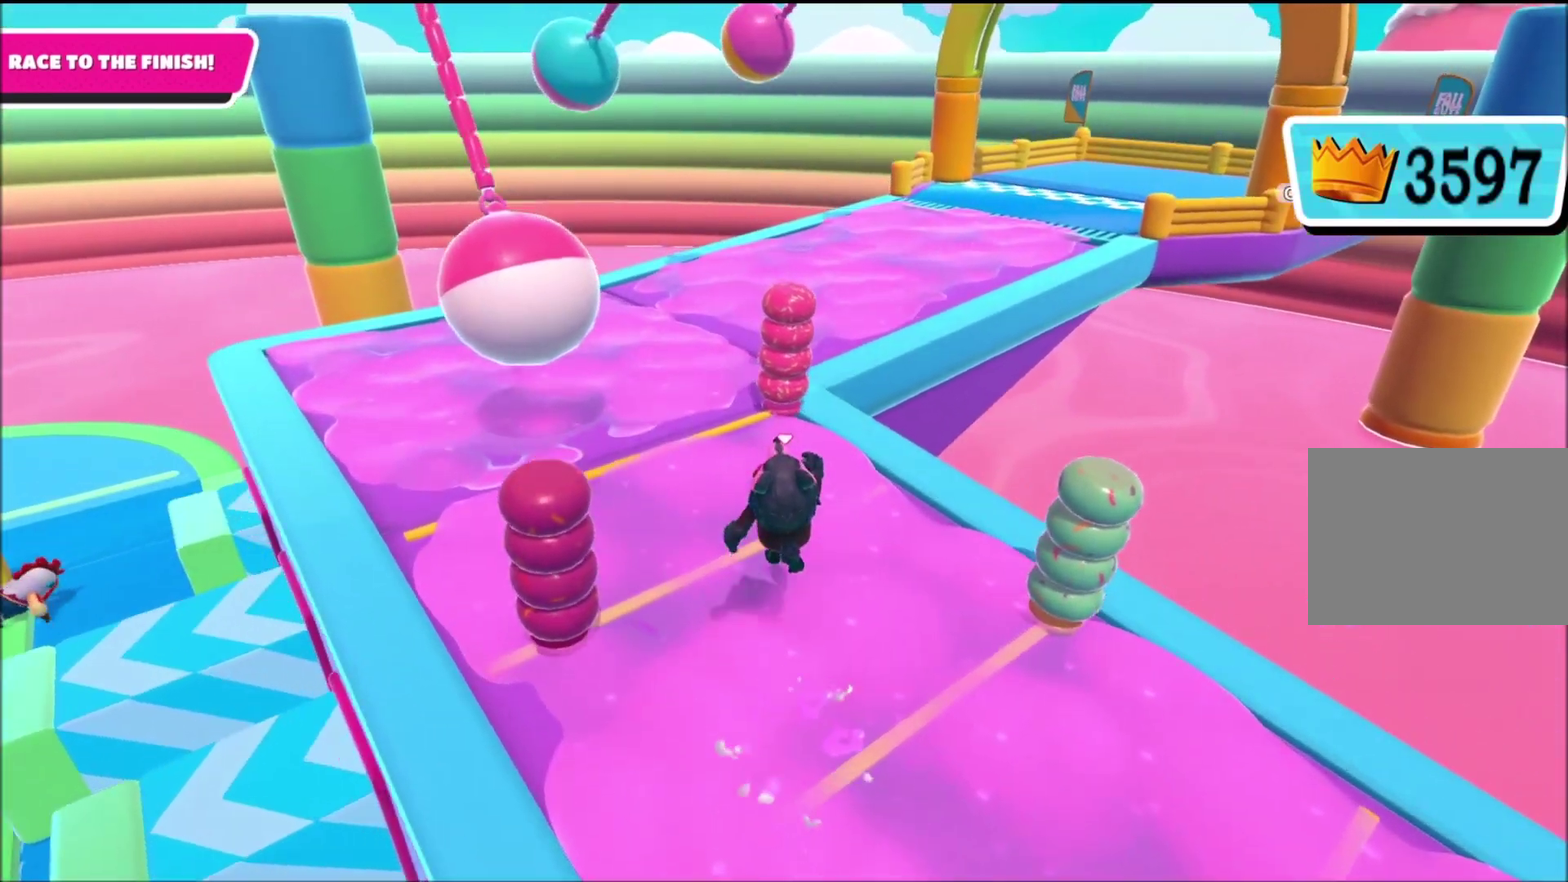
{"buttons": [], "left_stick": "up-left", "right_stick": "center", "events": [[133, "left_stick", "up-left"], [300, "right_stick", "down-right"], [434, "right_stick", "center"]]}
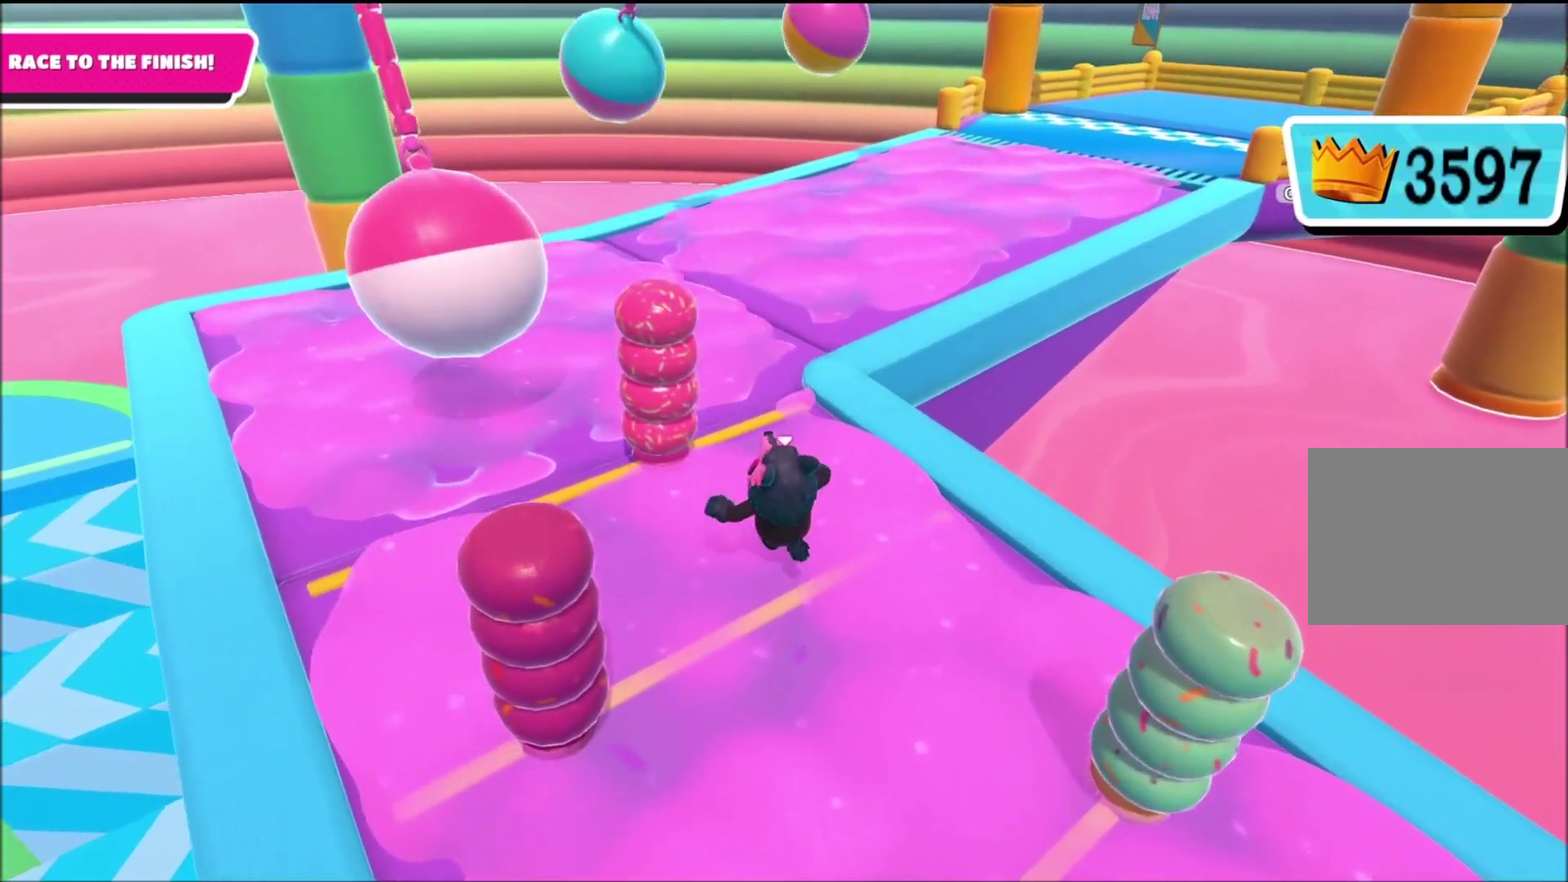
{"buttons": [], "left_stick": "up-right", "right_stick": "right", "events": [[34, "CROSS", "down"], [134, "left_stick", "up"], [167, "CROSS", "up"], [334, "right_stick", "right"], [401, "left_stick", "up-right"]]}
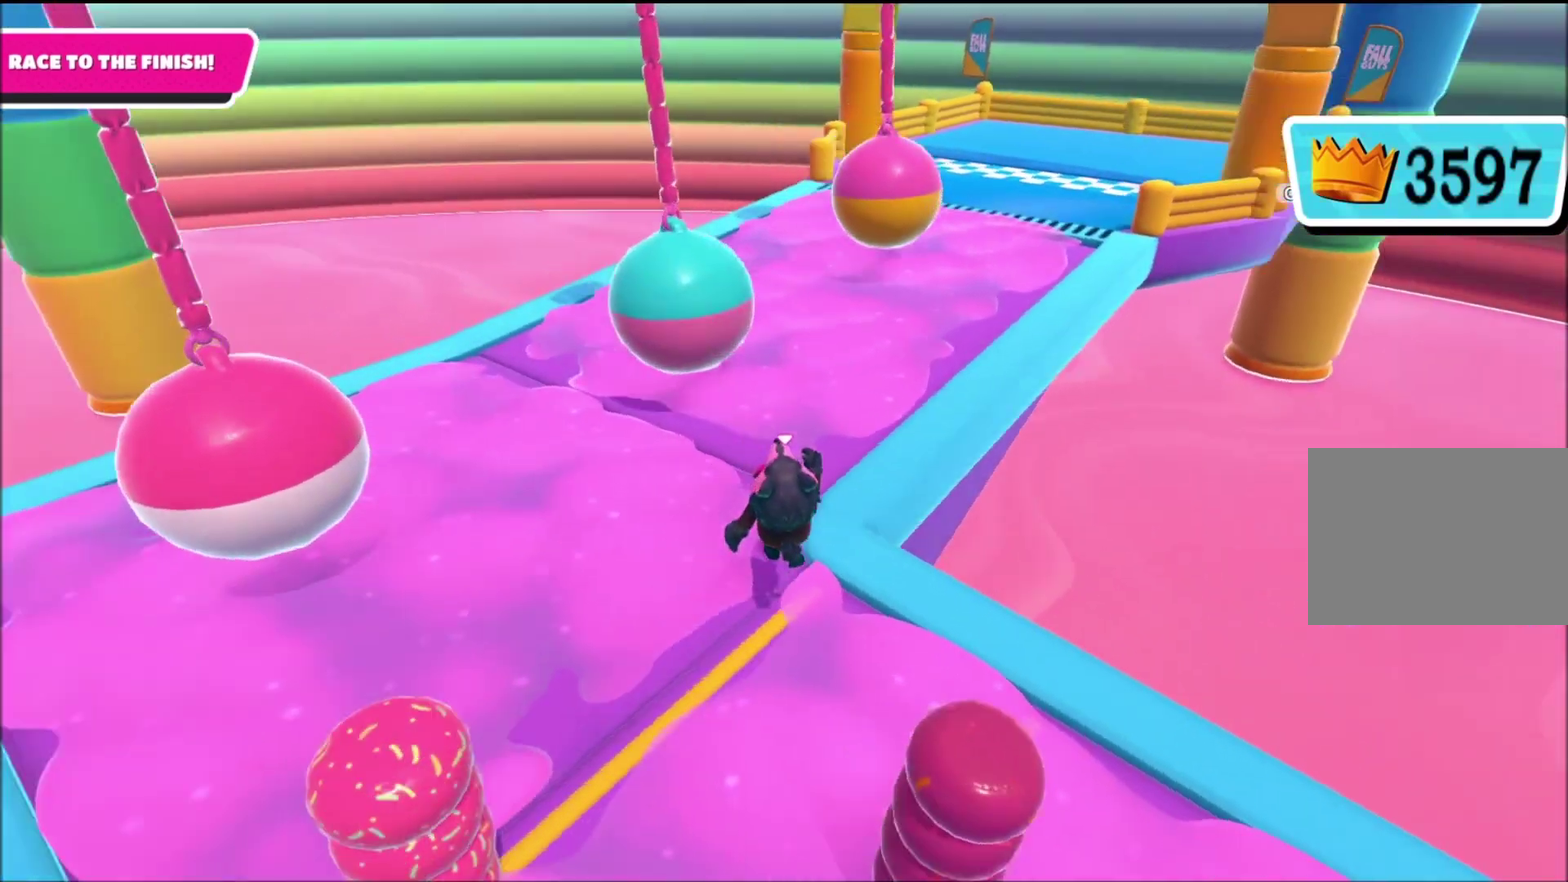
{"buttons": [], "left_stick": "up-right", "right_stick": "center", "events": [[233, "right_stick", "center"], [267, "left_stick", "up"], [400, "left_stick", "up-right"]]}
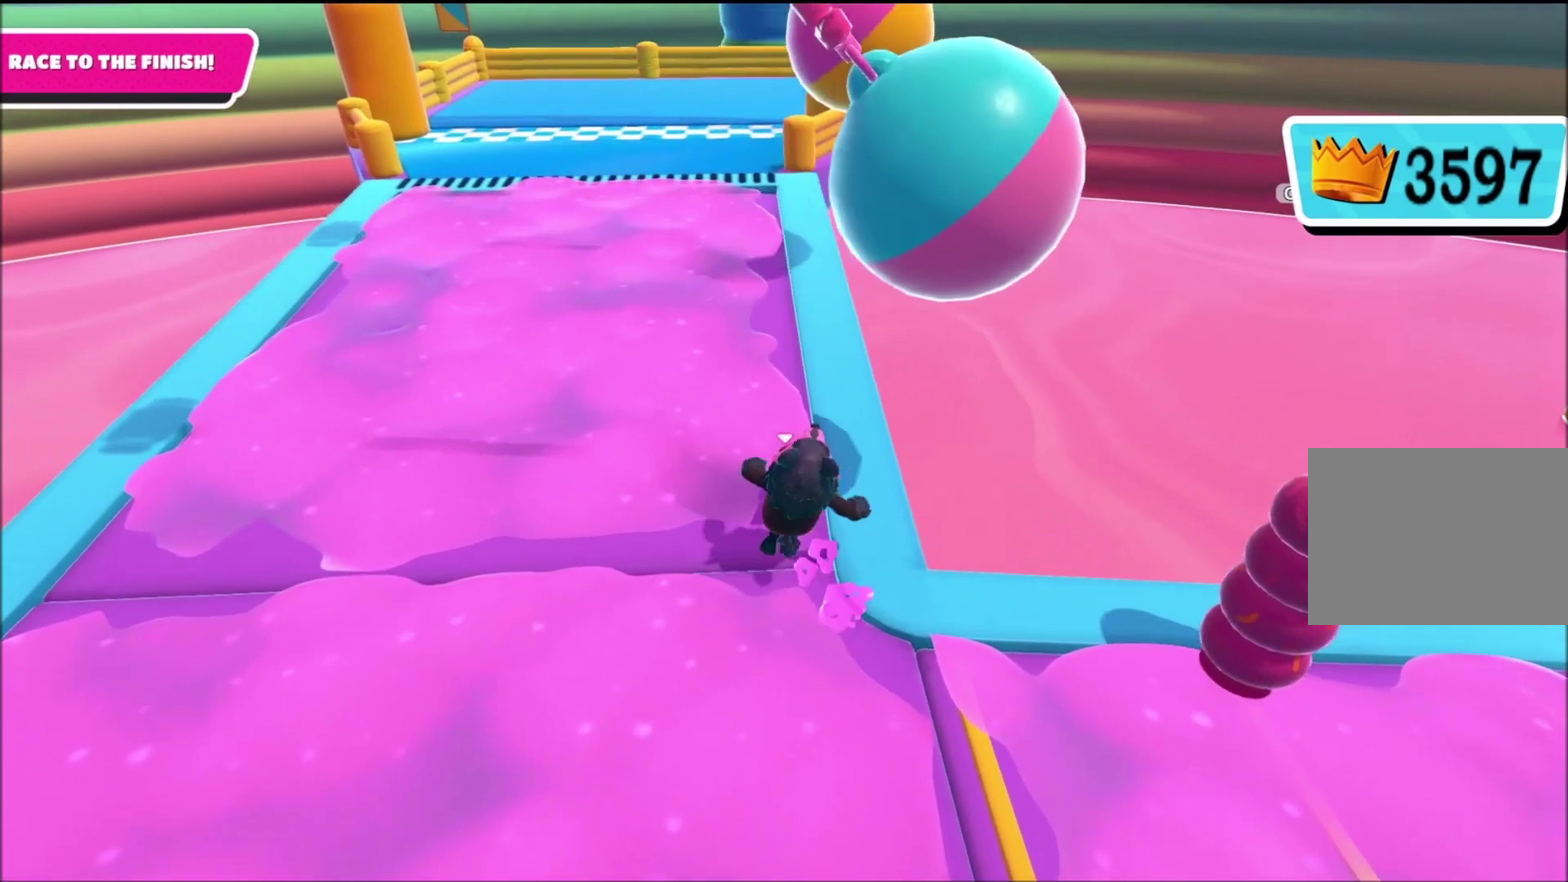
{"buttons": [], "left_stick": "up-right", "right_stick": "center", "events": [[434, "CROSS", "down"], [501, "CROSS", "up"]]}